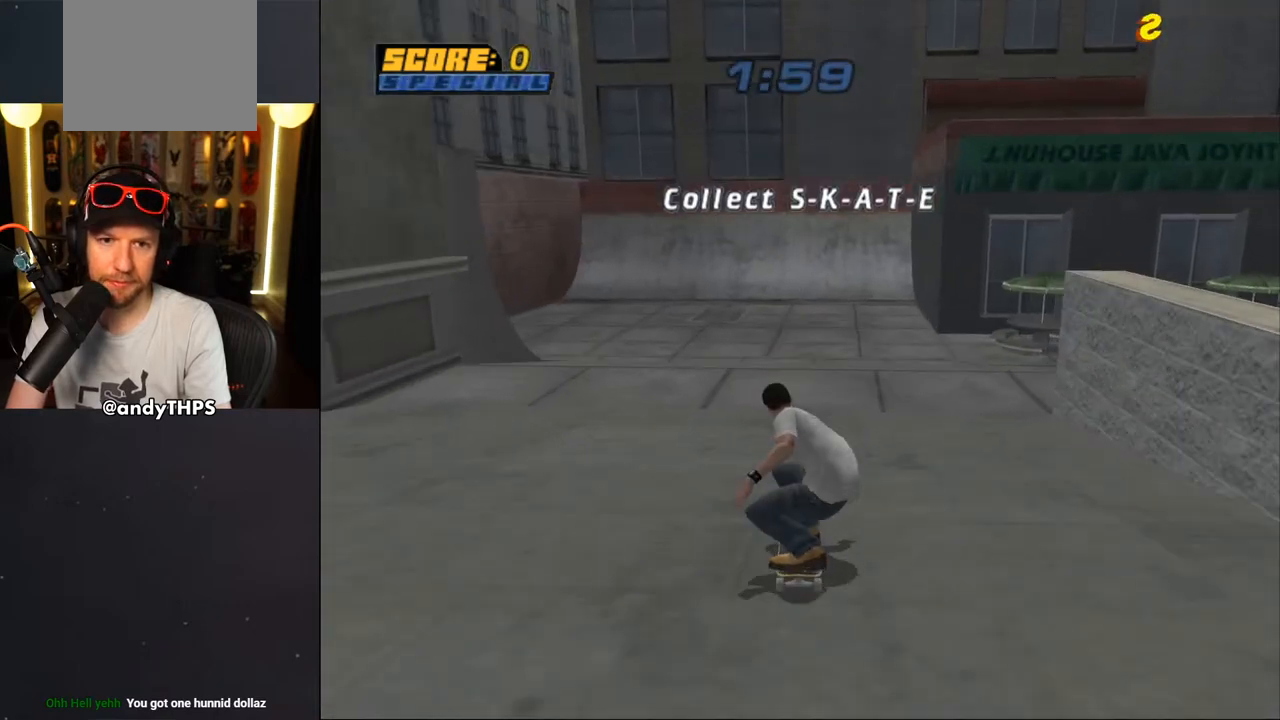
Gameplay with a controller (PlayStation layout); each line is a JSON object with the inputs held at the frame after it. "events" lists button and stick changes between this image and that frame as [ms after this image, input, new state], when the widget could be followed in between. Not read: L1 START.
{"buttons": ["CROSS", "L2", "DPAD_UP"], "left_stick": "center", "right_stick": "center", "events": [[33, "DPAD_DOWN", "up"], [167, "CROSS", "up"], [167, "DPAD_DOWN", "down"], [167, "DPAD_RIGHT", "down"], [167, "SQUARE", "down"], [200, "L2", "down"], [317, "CROSS", "down"], [317, "DPAD_DOWN", "up"], [317, "SQUARE", "up"], [333, "DPAD_RIGHT", "up"], [433, "DPAD_UP", "down"]]}
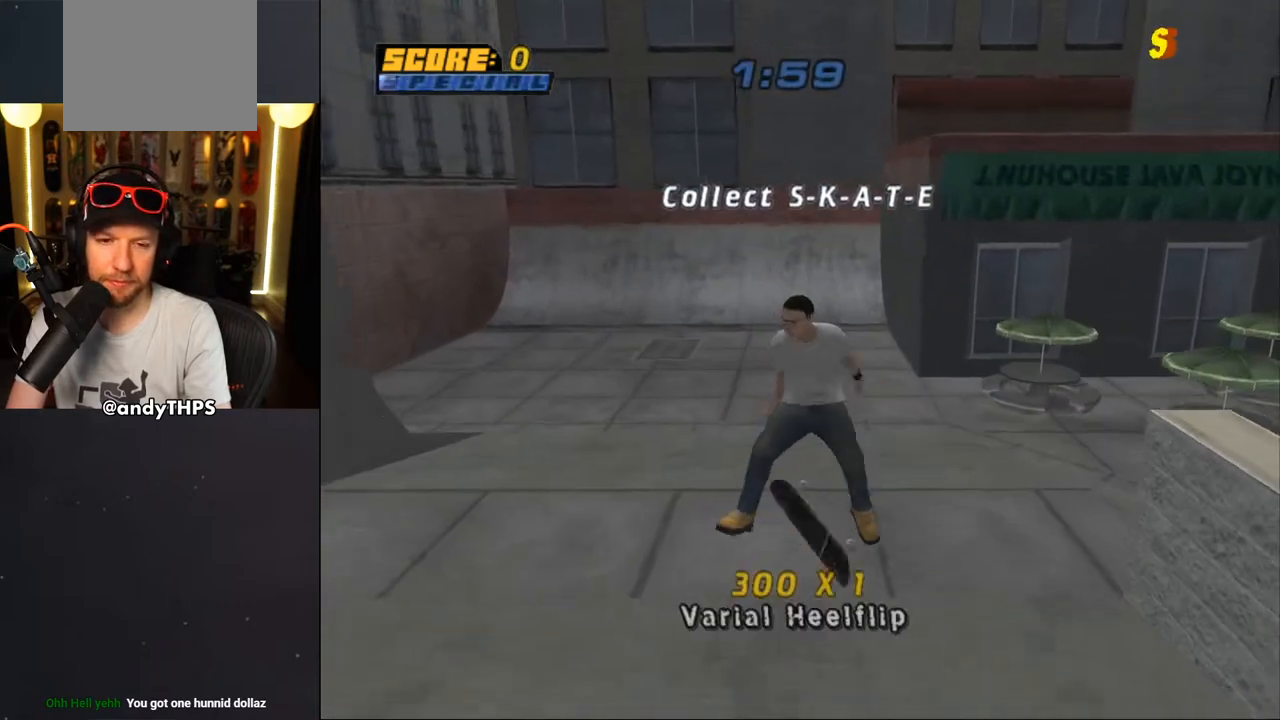
{"buttons": ["CROSS", "DPAD_LEFT"], "left_stick": "center", "right_stick": "center", "events": [[33, "DPAD_UP", "up"], [117, "DPAD_DOWN", "down"], [183, "DPAD_DOWN", "up"], [183, "L2", "up"], [250, "DPAD_UP", "down"], [350, "DPAD_UP", "up"], [483, "DPAD_LEFT", "down"]]}
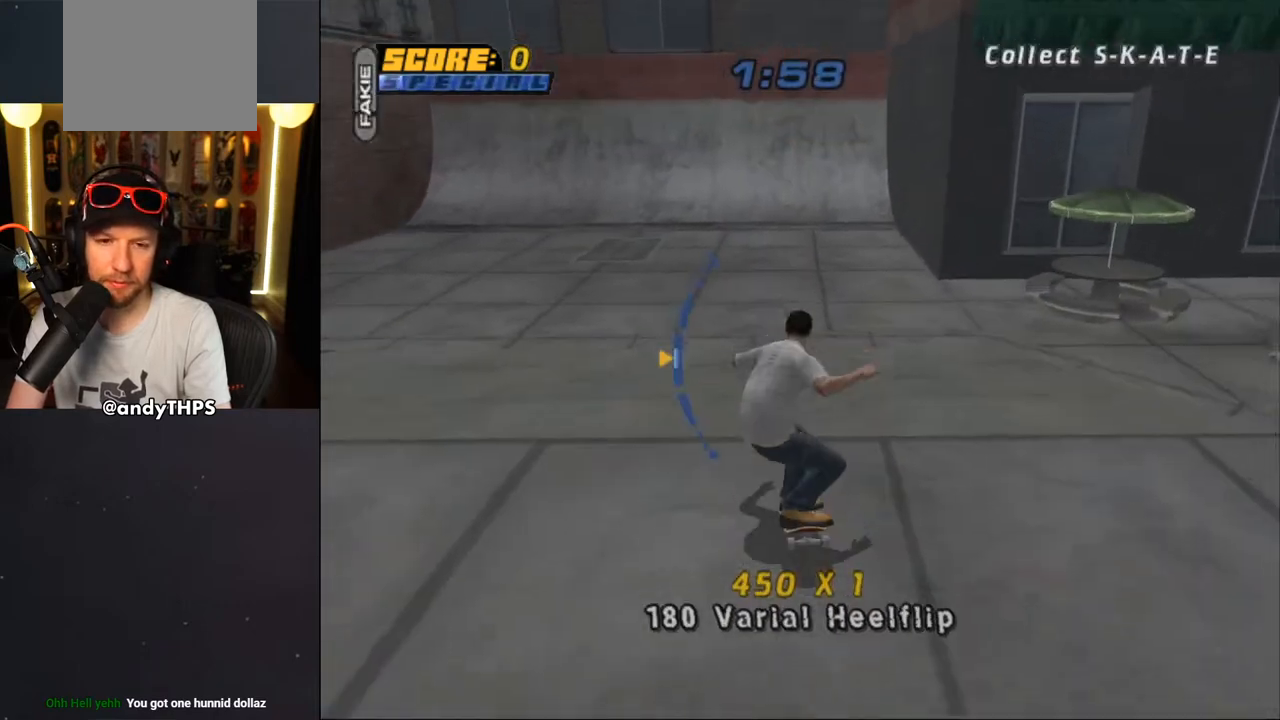
{"buttons": ["CROSS", "L2"], "left_stick": "center", "right_stick": "center", "events": [[17, "L2", "down"], [33, "SQUARE", "down"], [50, "CROSS", "up"], [200, "CROSS", "down"], [200, "SQUARE", "up"], [283, "DPAD_LEFT", "up"], [417, "DPAD_DOWN", "down"], [500, "DPAD_DOWN", "up"]]}
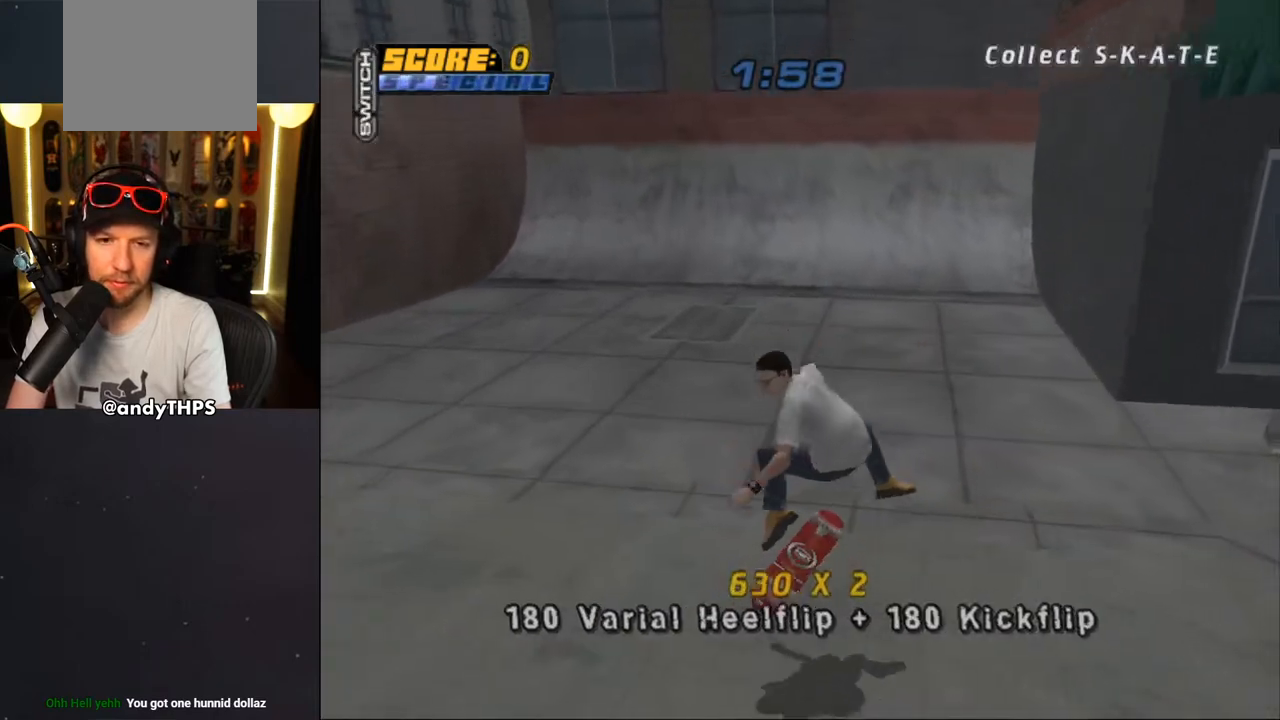
{"buttons": ["SQUARE", "DPAD_RIGHT"], "left_stick": "center", "right_stick": "center", "events": [[33, "L2", "up"], [100, "DPAD_UP", "down"], [200, "DPAD_UP", "up"], [400, "DPAD_RIGHT", "down"], [400, "SQUARE", "down"], [417, "CROSS", "up"]]}
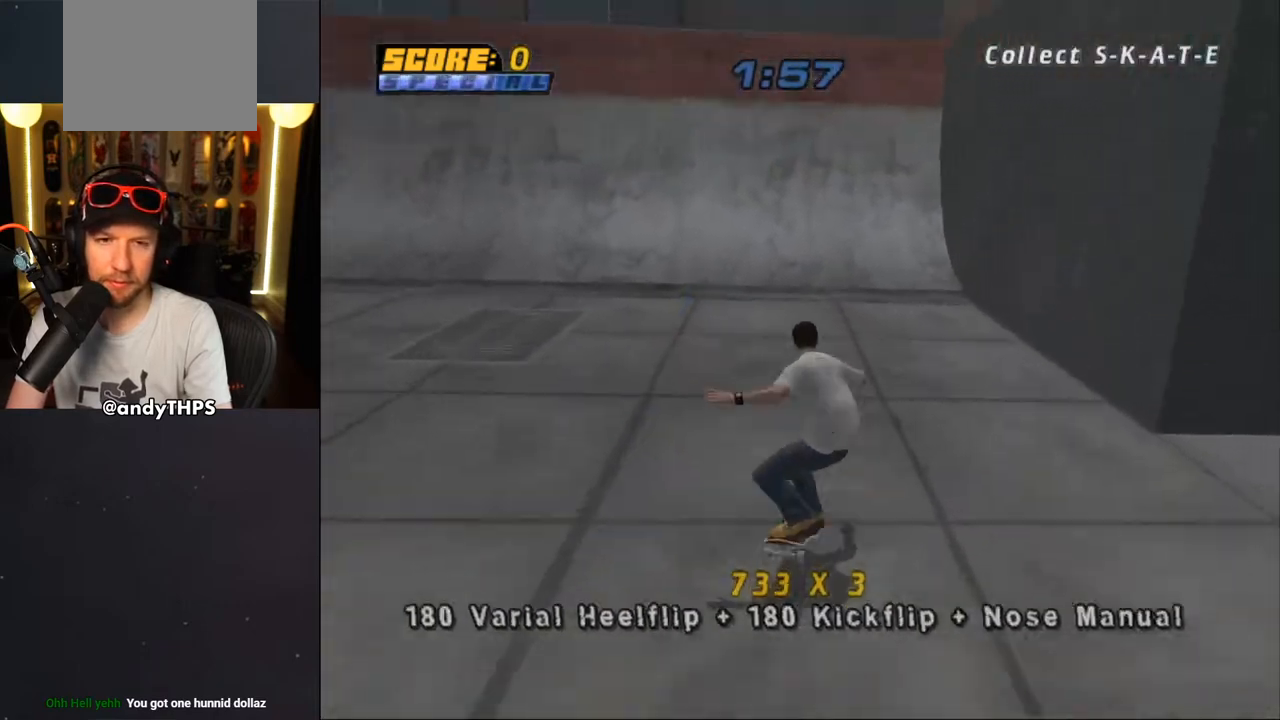
{"buttons": ["CROSS"], "left_stick": "center", "right_stick": "center", "events": [[50, "CROSS", "down"], [50, "DPAD_RIGHT", "up"], [67, "SQUARE", "up"], [250, "L2", "down"], [333, "L2", "up"]]}
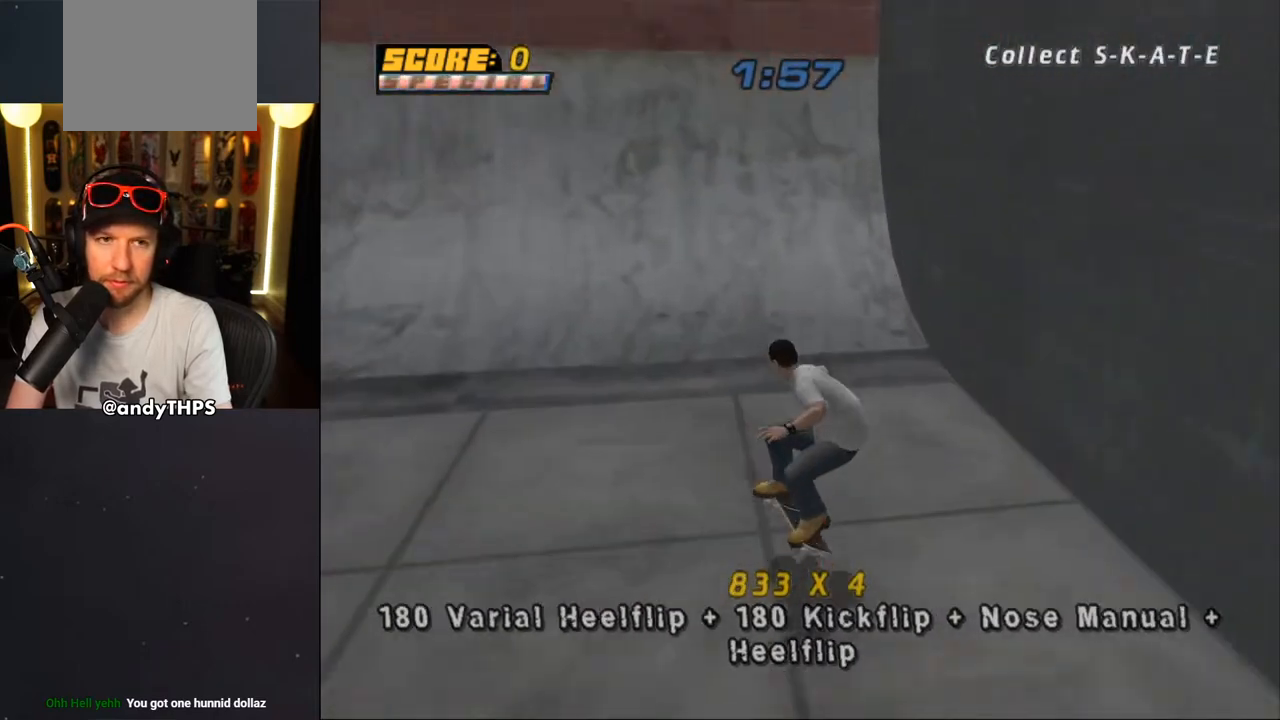
{"buttons": ["CROSS", "DPAD_UP"], "left_stick": "center", "right_stick": "center", "events": [[250, "DPAD_RIGHT", "down"], [400, "DPAD_RIGHT", "up"], [483, "DPAD_UP", "down"]]}
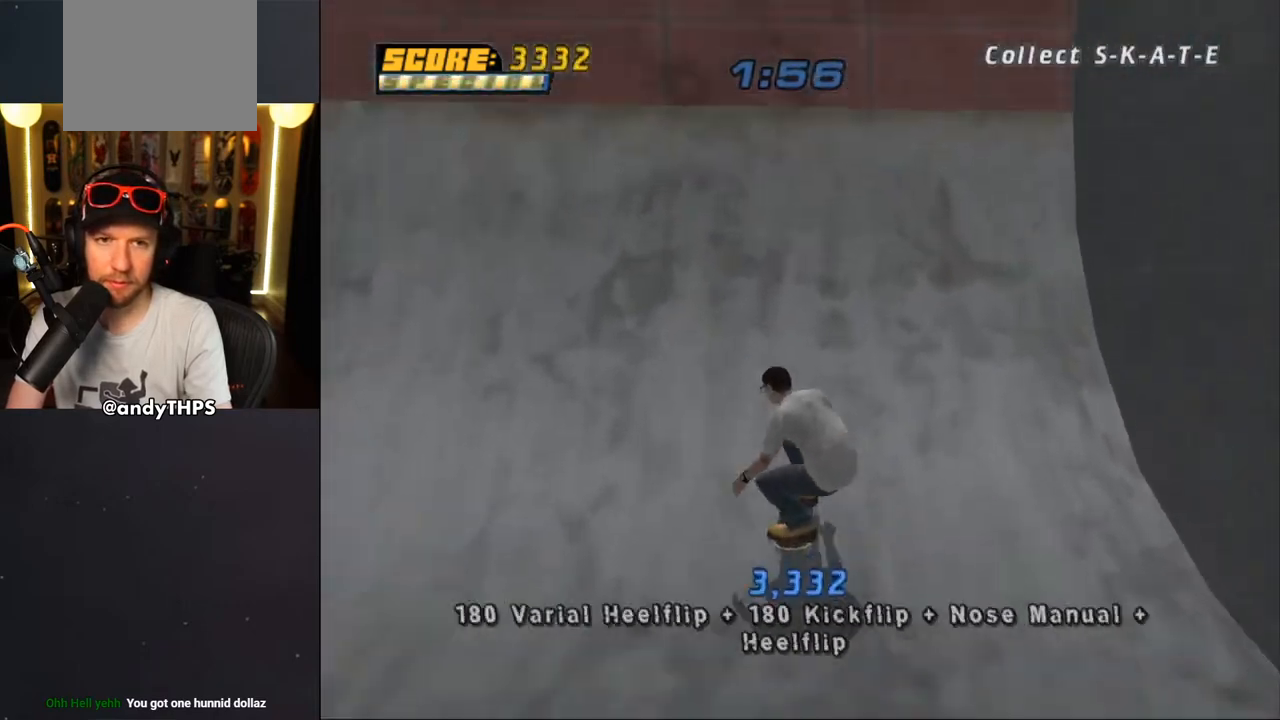
{"buttons": ["CROSS"], "left_stick": "center", "right_stick": "center", "events": [[50, "DPAD_UP", "up"], [117, "DPAD_UP", "down"], [133, "DPAD_RIGHT", "down"], [167, "DPAD_UP", "up"], [217, "DPAD_UP", "down"], [317, "CROSS", "up"], [317, "DPAD_RIGHT", "up"], [383, "CROSS", "down"], [400, "DPAD_UP", "up"]]}
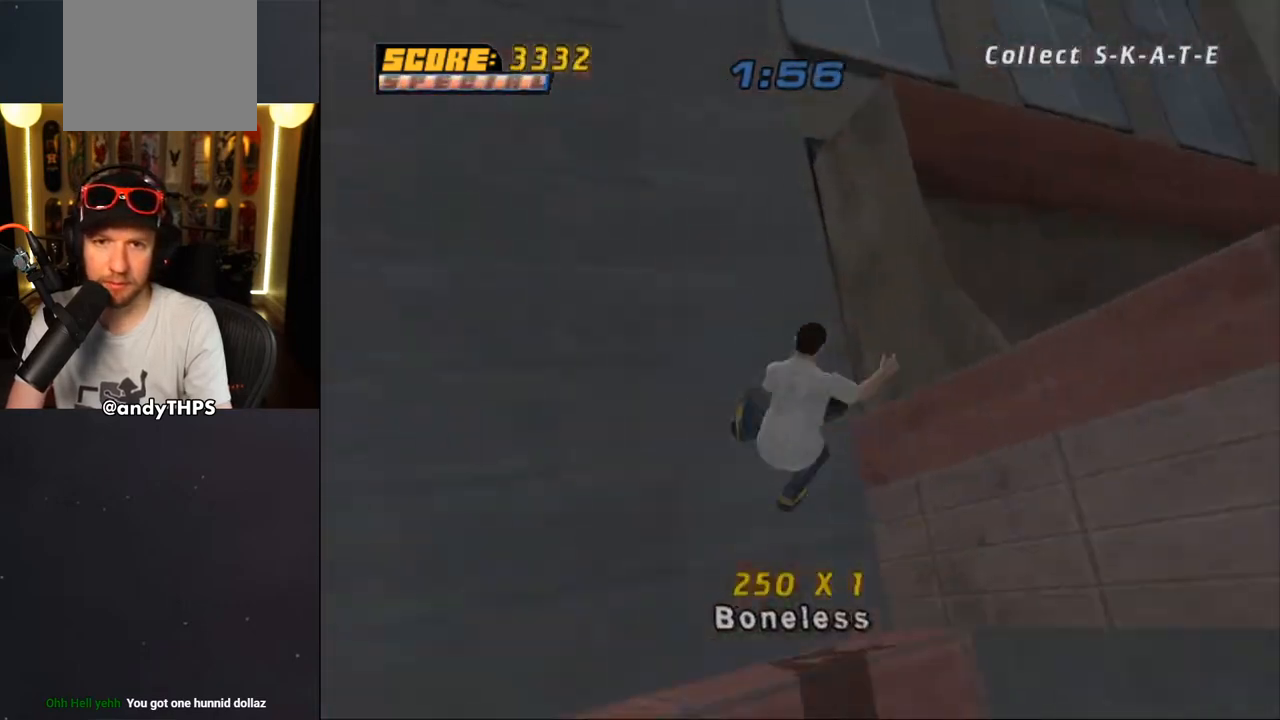
{"buttons": ["TRIANGLE", "R1"], "left_stick": "center", "right_stick": "center", "events": [[417, "R1", "down"], [467, "CROSS", "up"], [467, "TRIANGLE", "down"]]}
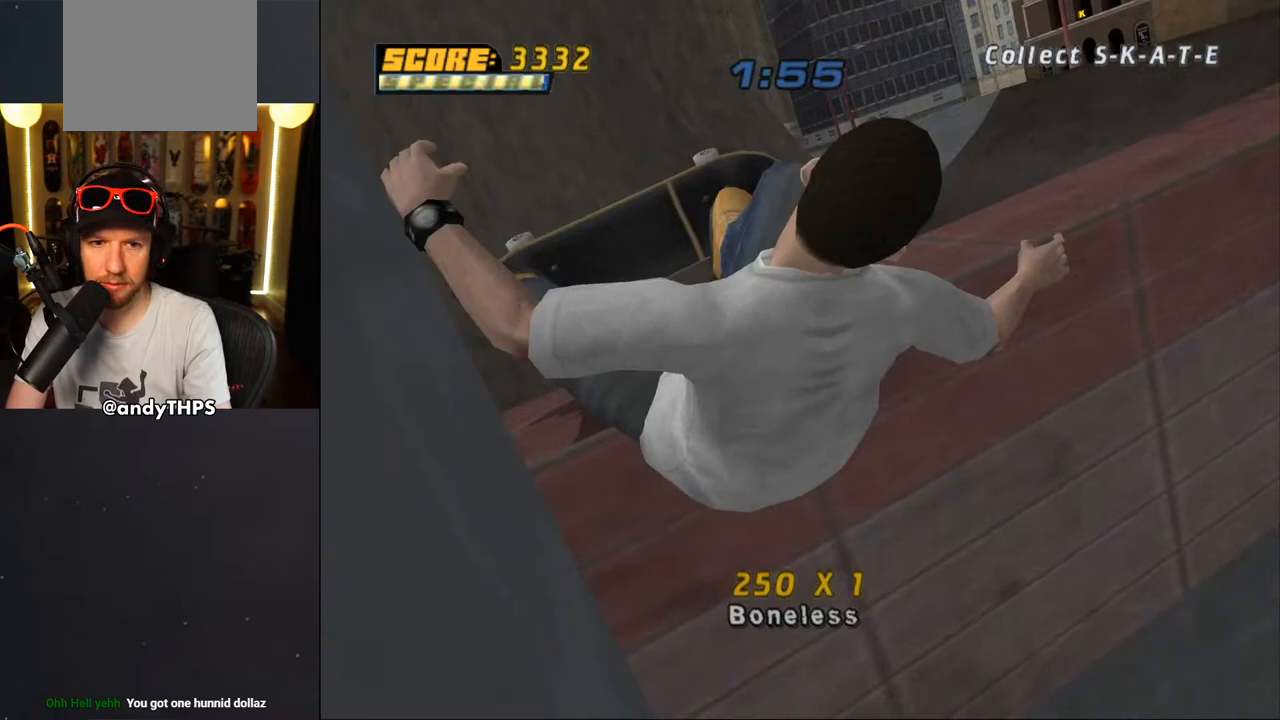
{"buttons": ["CROSS"], "left_stick": "center", "right_stick": "center", "events": [[17, "CROSS", "down"], [17, "R1", "up"], [33, "TRIANGLE", "up"], [133, "TRIANGLE", "down"], [150, "DPAD_DOWN", "down"], [450, "TRIANGLE", "up"], [467, "DPAD_DOWN", "up"]]}
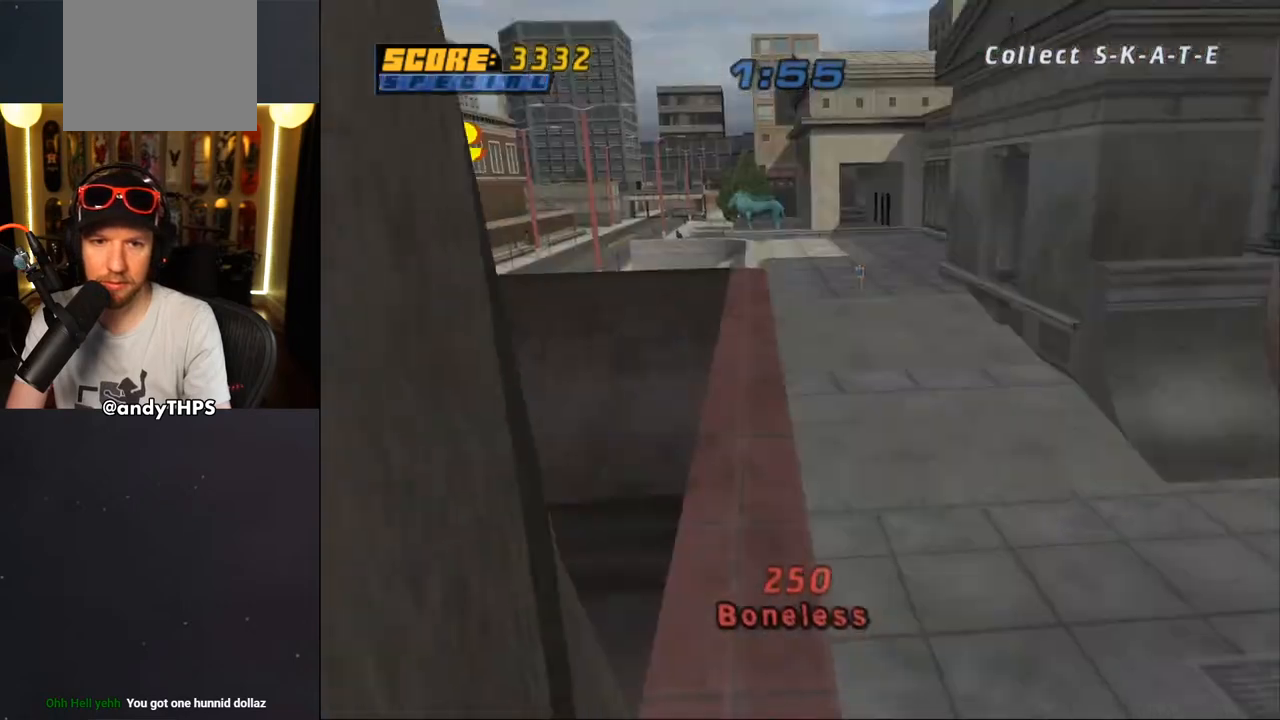
{"buttons": ["CROSS", "R1", "R2"], "left_stick": "center", "right_stick": "center", "events": [[50, "CROSS", "up"], [100, "R1", "down"], [117, "CROSS", "down"], [183, "R2", "down"], [200, "R1", "up"], [283, "R1", "down"], [317, "R2", "up"], [383, "R1", "up"], [400, "R2", "down"], [450, "R1", "down"]]}
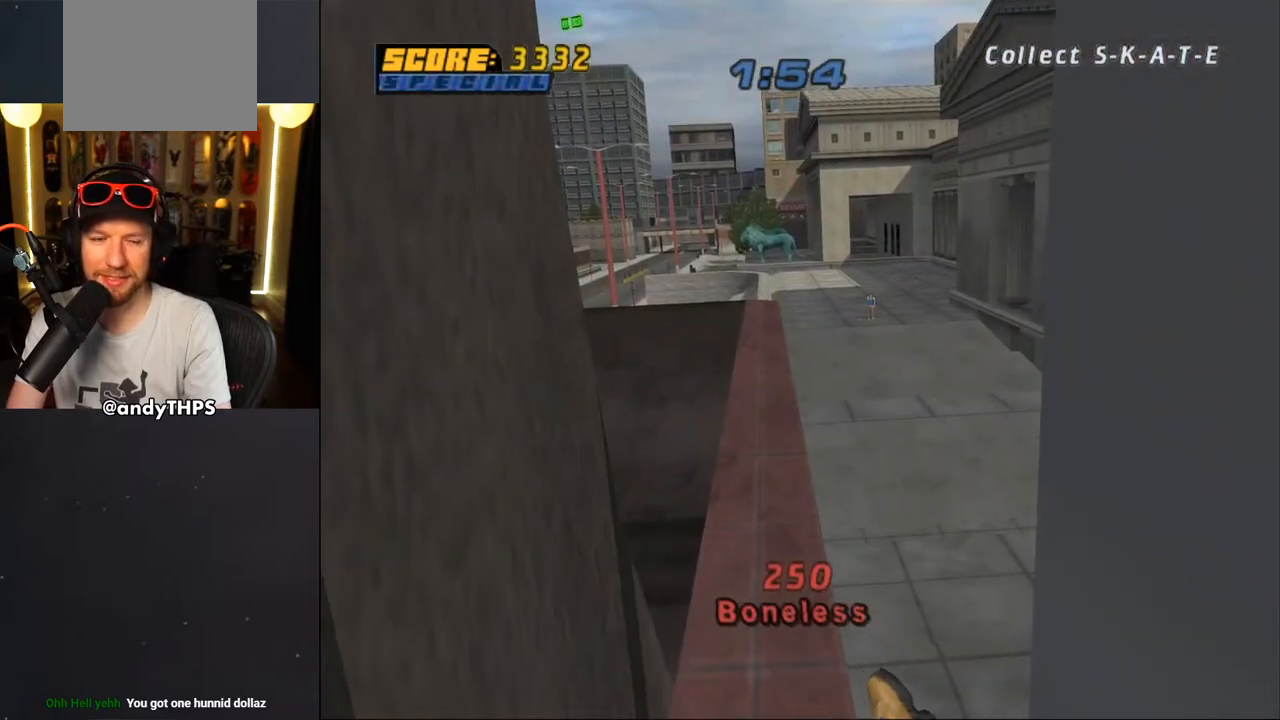
{"buttons": ["CROSS", "R2"], "left_stick": "center", "right_stick": "center", "events": [[17, "R2", "up"], [67, "R1", "up"], [100, "R2", "down"], [167, "R1", "down"], [217, "R2", "up"], [267, "R1", "up"], [283, "R2", "down"], [367, "R1", "down"], [433, "R2", "up"], [467, "R1", "up"], [500, "R2", "down"]]}
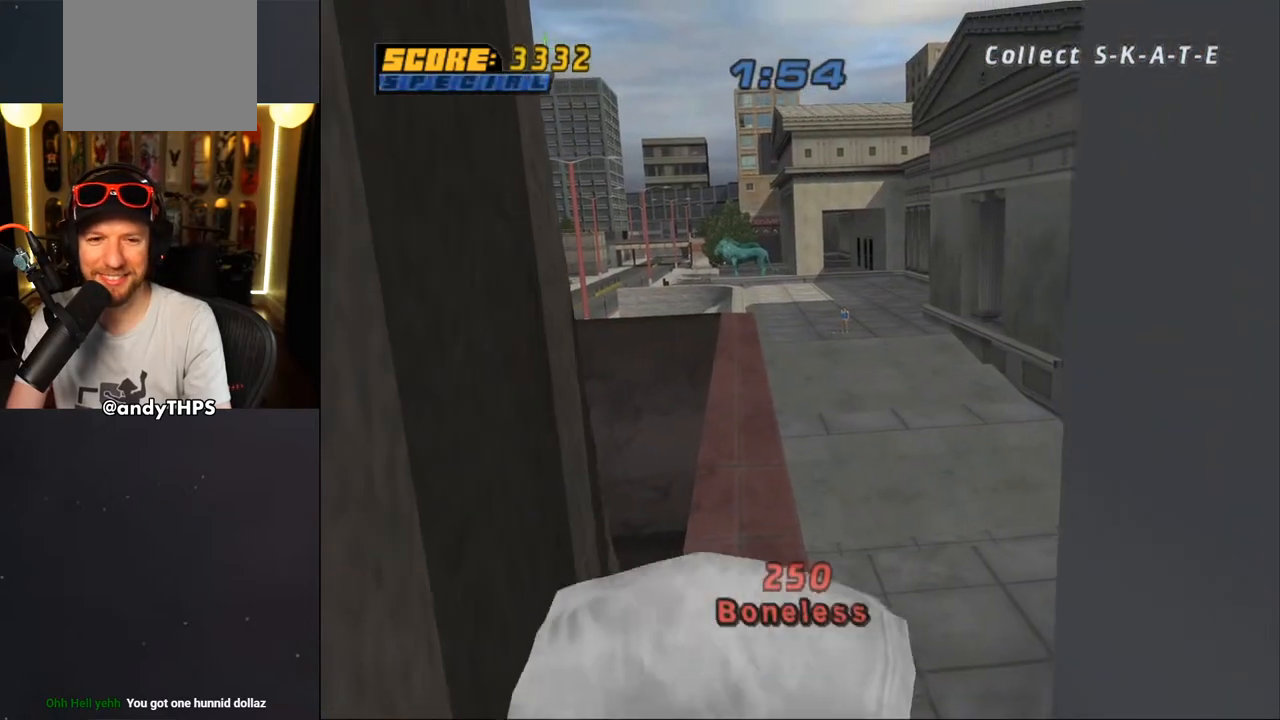
{"buttons": ["CROSS"], "left_stick": "center", "right_stick": "center", "events": [[67, "R1", "down"], [117, "R2", "up"], [150, "R1", "up"], [217, "R2", "down"], [300, "R2", "up"]]}
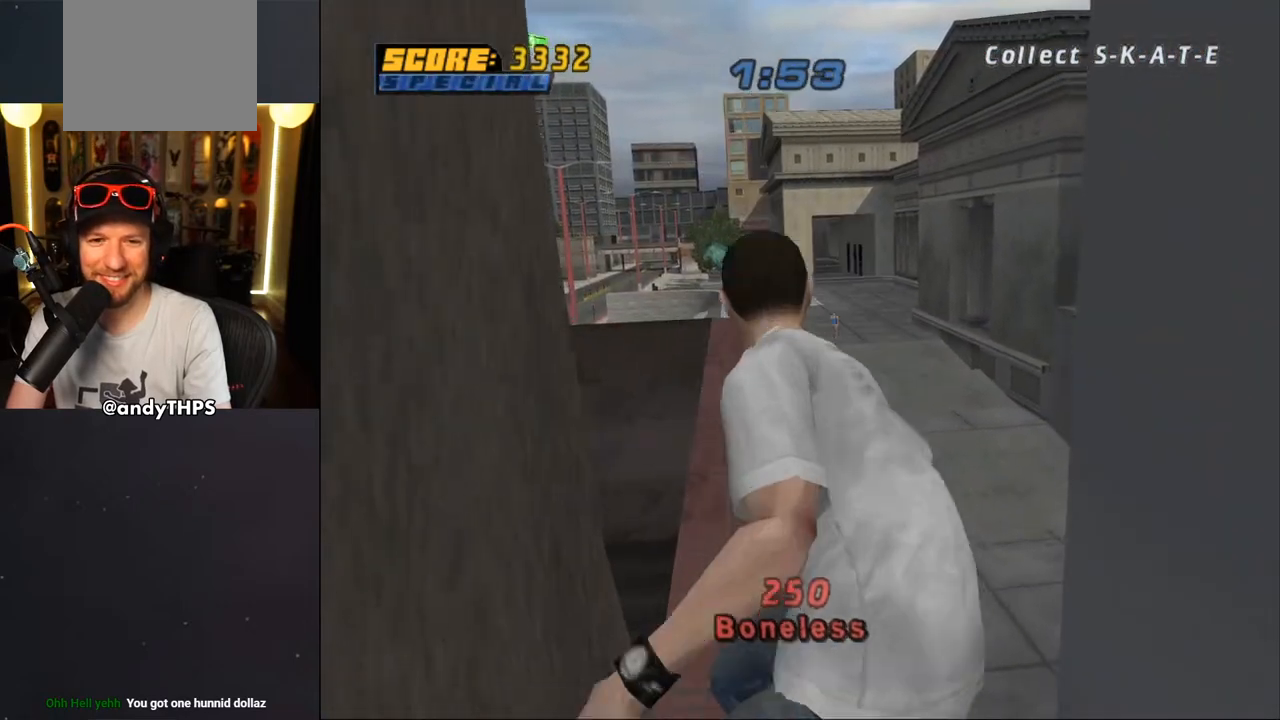
{"buttons": ["CROSS"], "left_stick": "center", "right_stick": "center", "events": [[117, "DPAD_LEFT", "down"], [150, "DPAD_DOWN", "down"], [350, "DPAD_DOWN", "up"], [400, "DPAD_LEFT", "up"]]}
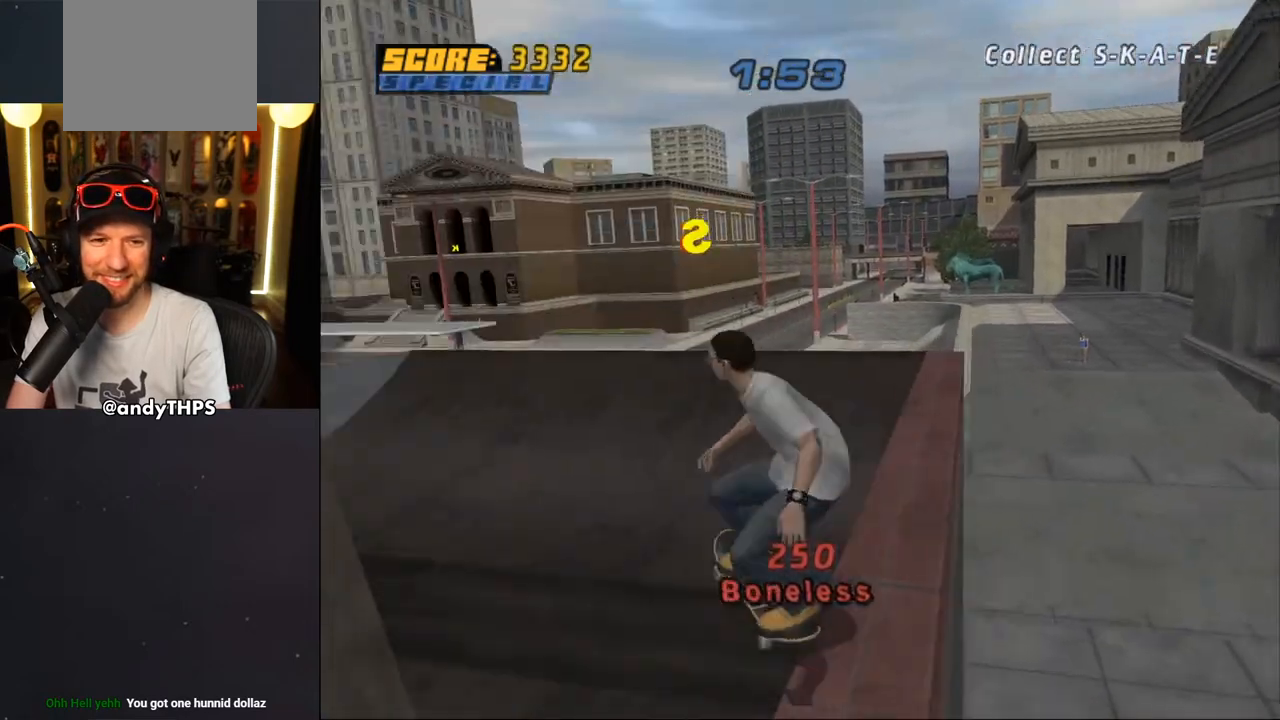
{"buttons": ["CROSS"], "left_stick": "center", "right_stick": "center", "events": [[283, "DPAD_RIGHT", "down"], [300, "DPAD_DOWN", "down"], [400, "DPAD_DOWN", "up"], [467, "DPAD_RIGHT", "up"]]}
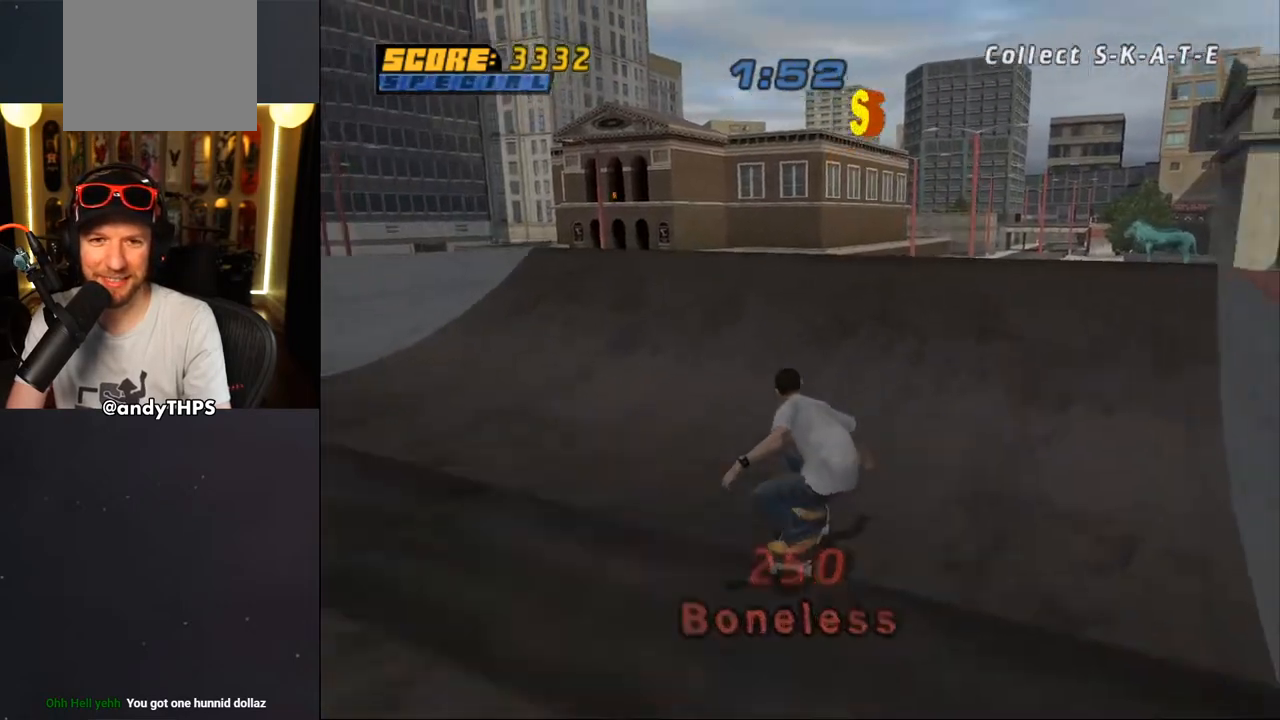
{"buttons": ["CROSS"], "left_stick": "center", "right_stick": "center", "events": [[283, "DPAD_LEFT", "down"], [367, "DPAD_LEFT", "up"]]}
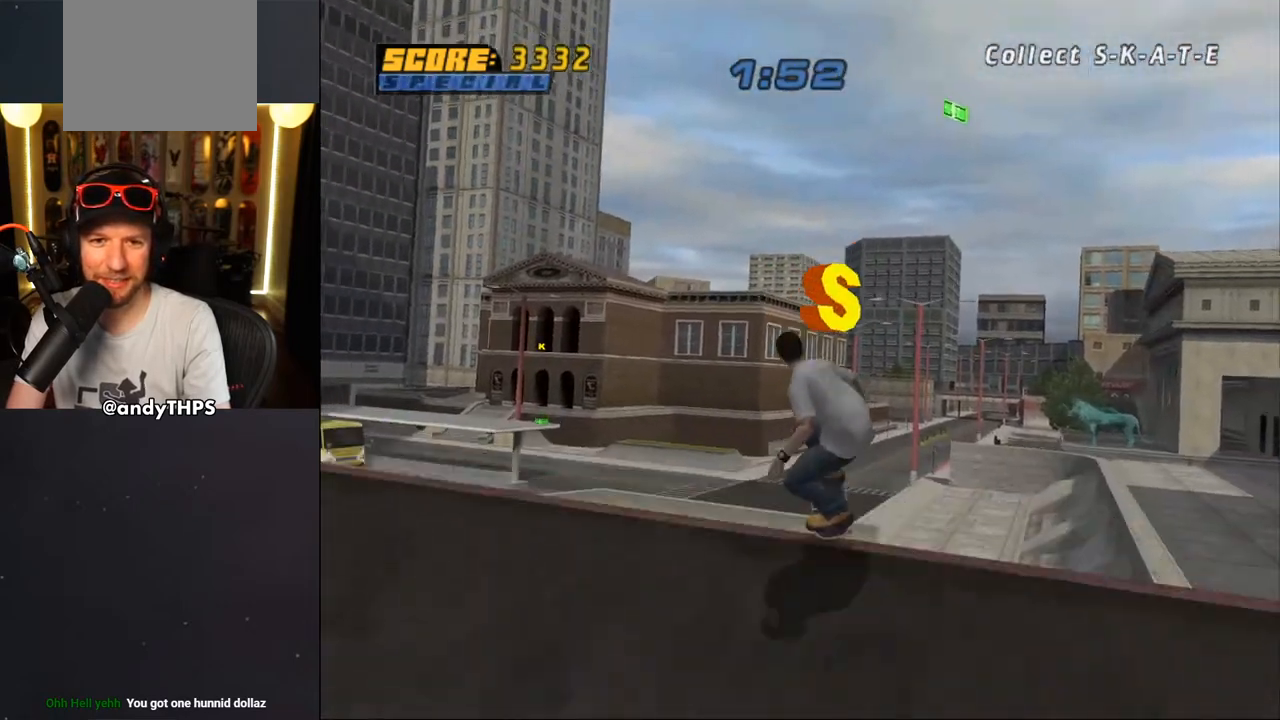
{"buttons": ["CROSS"], "left_stick": "center", "right_stick": "center", "events": [[133, "CROSS", "up"], [217, "CROSS", "down"], [333, "CROSS", "up"], [417, "CROSS", "down"]]}
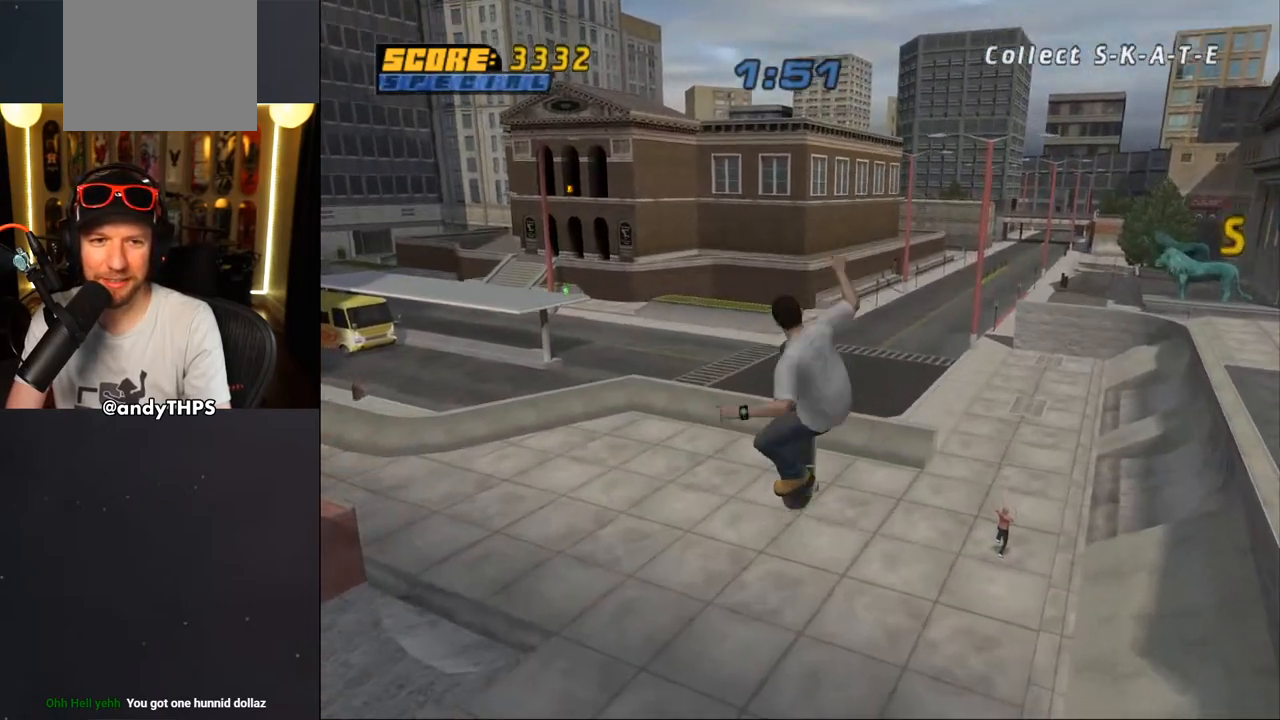
{"buttons": ["CROSS", "DPAD_UP"], "left_stick": "center", "right_stick": "center", "events": [[400, "DPAD_UP", "down"]]}
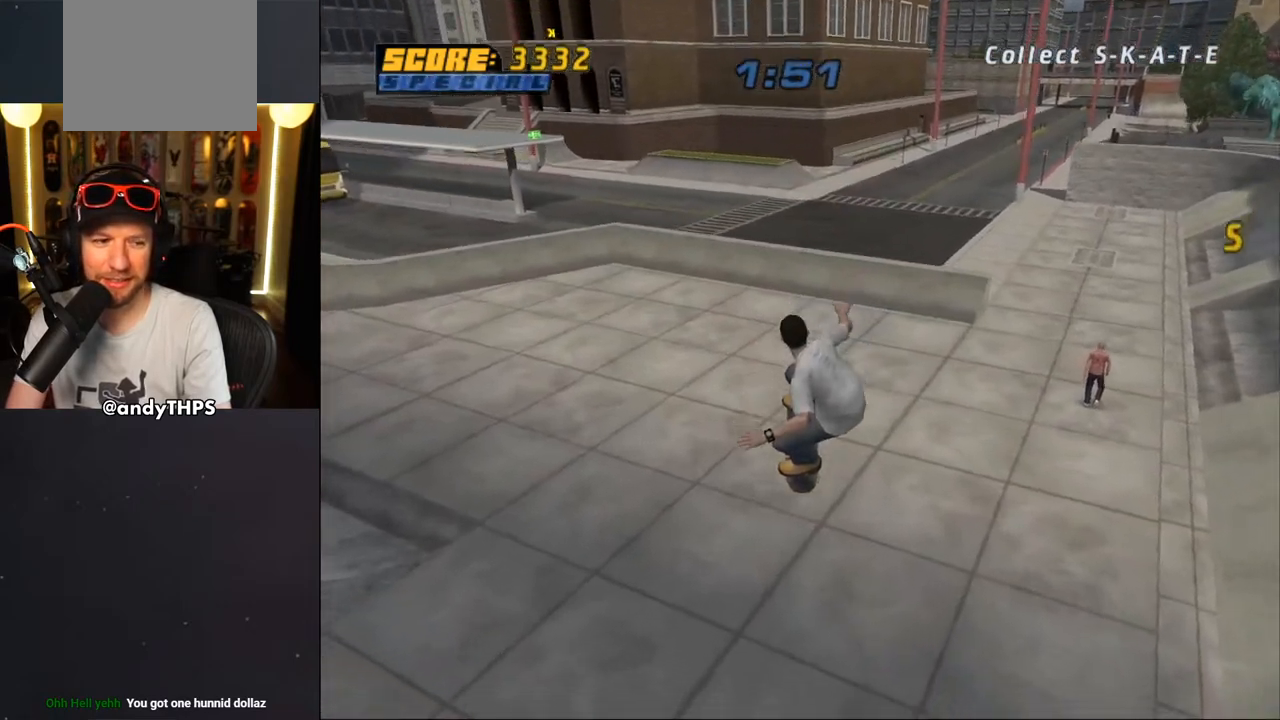
{"buttons": ["CROSS", "DPAD_UP"], "left_stick": "center", "right_stick": "center", "events": [[17, "DPAD_UP", "up"], [67, "DPAD_UP", "down"], [167, "DPAD_UP", "up"], [217, "DPAD_UP", "down"], [300, "DPAD_UP", "up"], [367, "DPAD_UP", "down"], [433, "DPAD_UP", "up"], [500, "DPAD_UP", "down"]]}
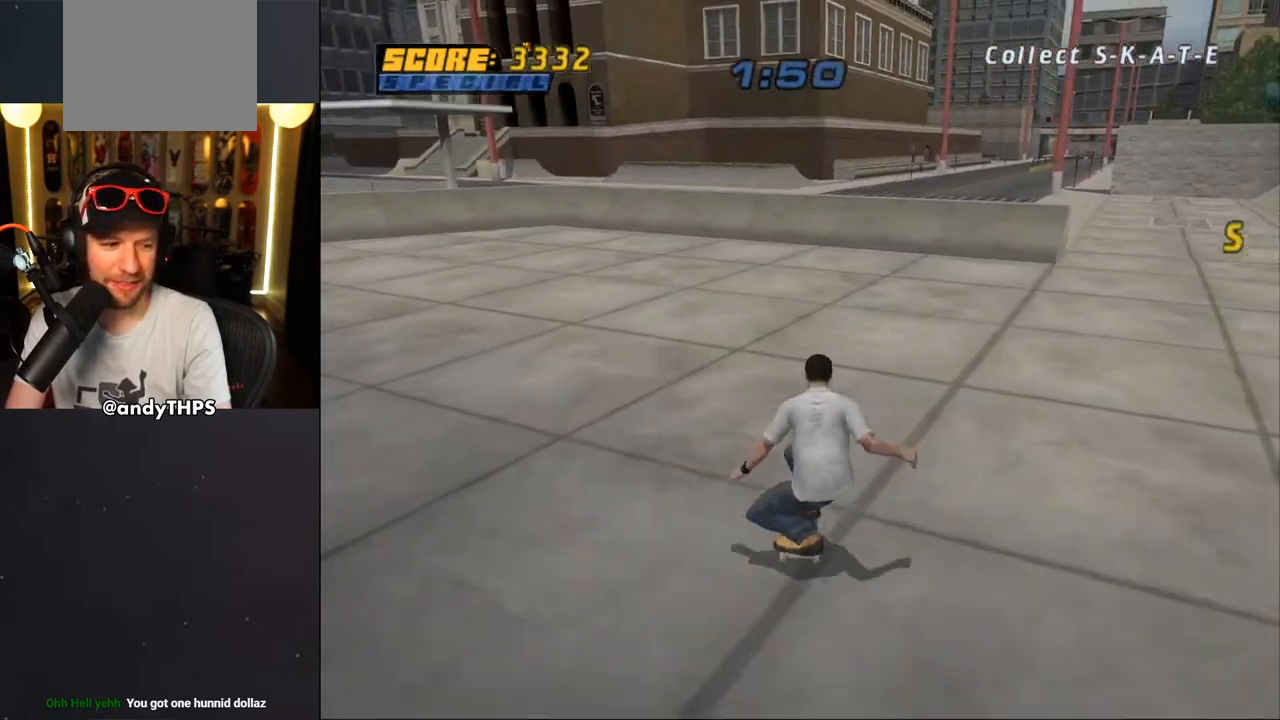
{"buttons": ["CROSS", "L2"], "left_stick": "center", "right_stick": "center", "events": [[33, "L2", "down"], [50, "DPAD_RIGHT", "down"], [50, "DPAD_UP", "up"], [83, "CROSS", "up"], [83, "SQUARE", "down"], [267, "SQUARE", "up"], [283, "CROSS", "down"], [350, "DPAD_RIGHT", "up"]]}
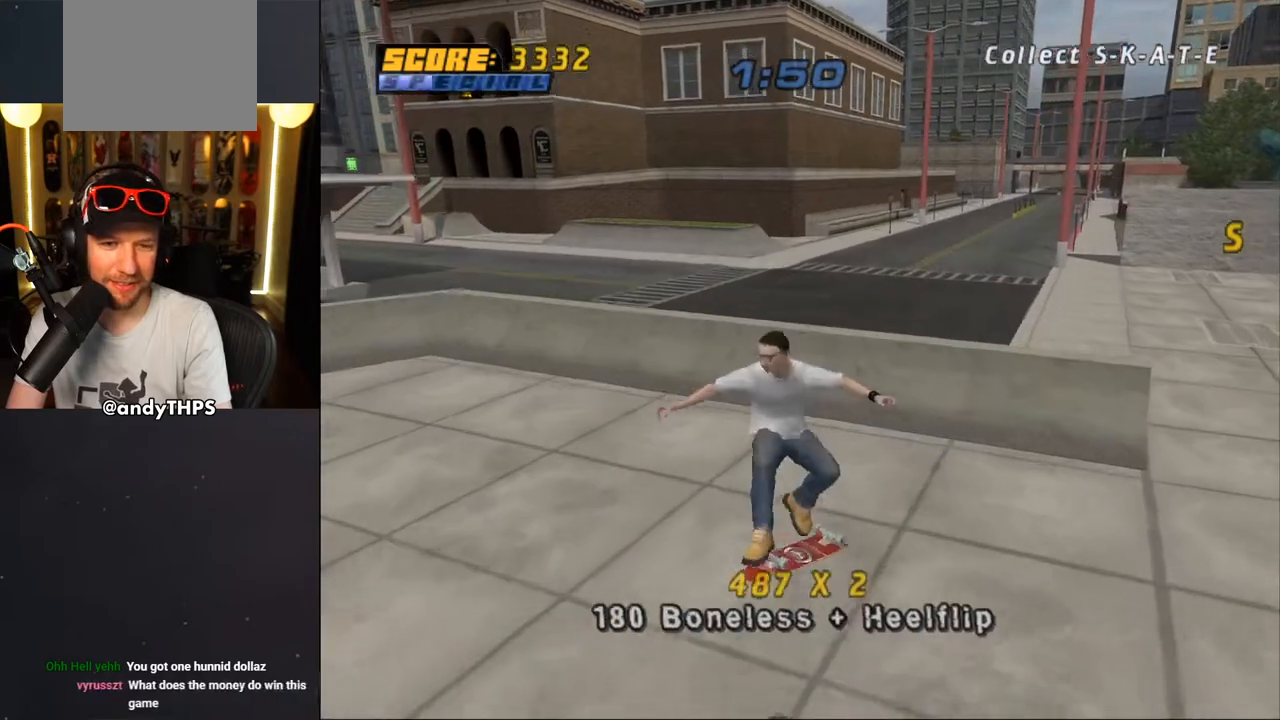
{"buttons": ["CROSS", "DPAD_DOWN", "DPAD_LEFT"], "left_stick": "center", "right_stick": "center", "events": [[33, "L2", "up"], [250, "DPAD_RIGHT", "down"], [350, "DPAD_RIGHT", "up"], [433, "DPAD_DOWN", "down"], [433, "DPAD_LEFT", "down"]]}
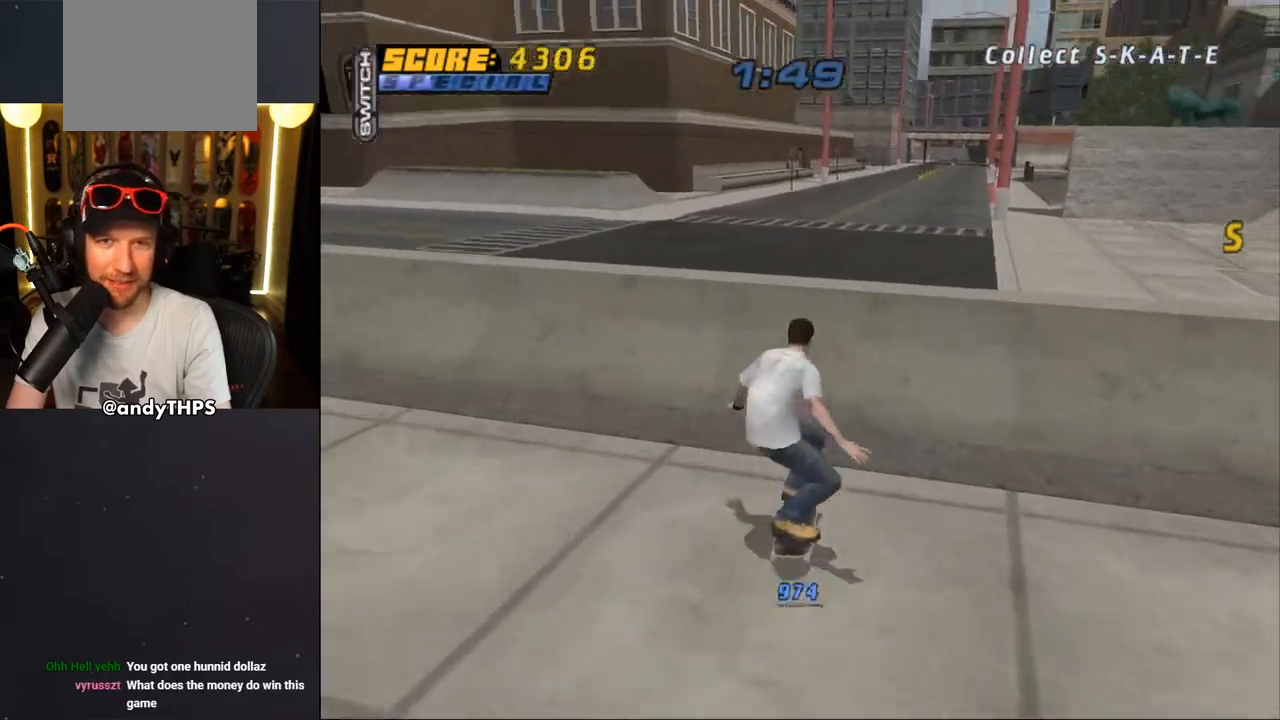
{"buttons": ["CROSS", "L2", "DPAD_DOWN", "DPAD_RIGHT"], "left_stick": "center", "right_stick": "center", "events": [[150, "CROSS", "up"], [150, "DPAD_DOWN", "up"], [167, "TRIANGLE", "down"], [183, "DPAD_LEFT", "up"], [300, "DPAD_DOWN", "down"], [300, "DPAD_RIGHT", "down"], [317, "CROSS", "down"], [317, "L2", "down"], [333, "TRIANGLE", "up"], [383, "CROSS", "up"], [467, "CROSS", "down"]]}
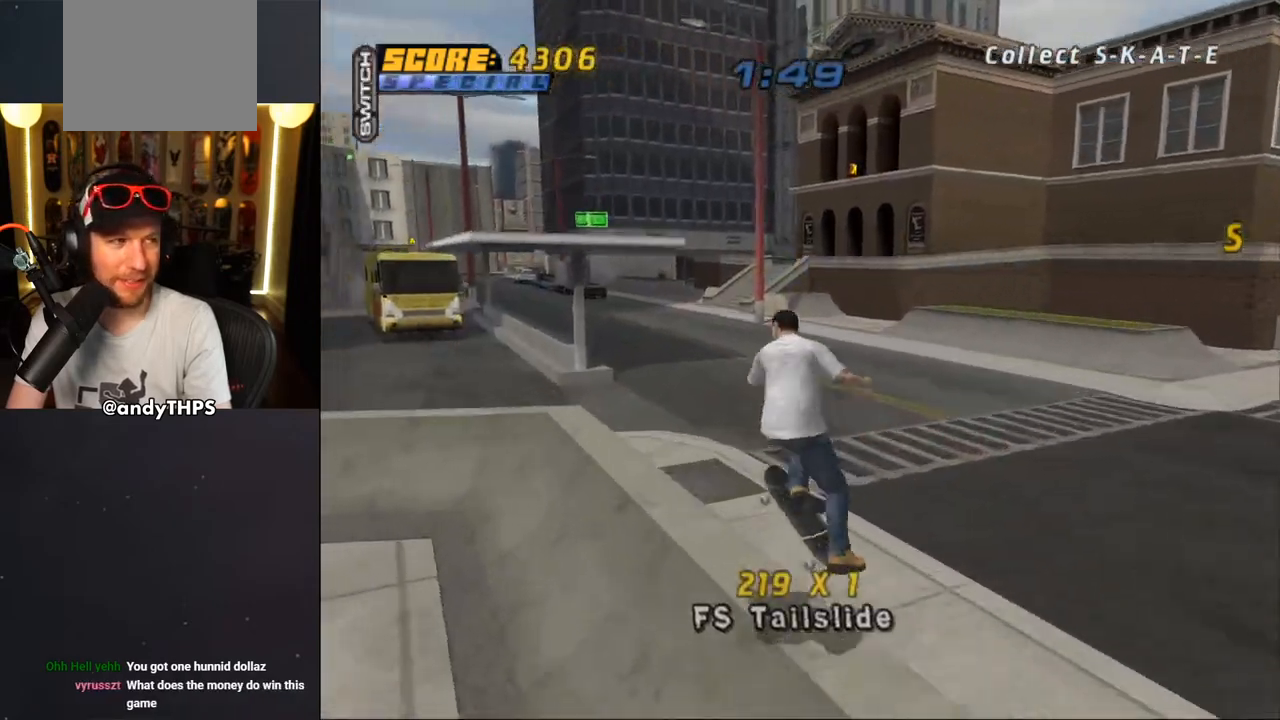
{"buttons": ["CROSS", "DPAD_DOWN", "DPAD_RIGHT"], "left_stick": "center", "right_stick": "center", "events": [[267, "DPAD_DOWN", "up"], [283, "DPAD_RIGHT", "up"], [333, "L2", "up"], [483, "DPAD_DOWN", "down"], [483, "DPAD_RIGHT", "down"]]}
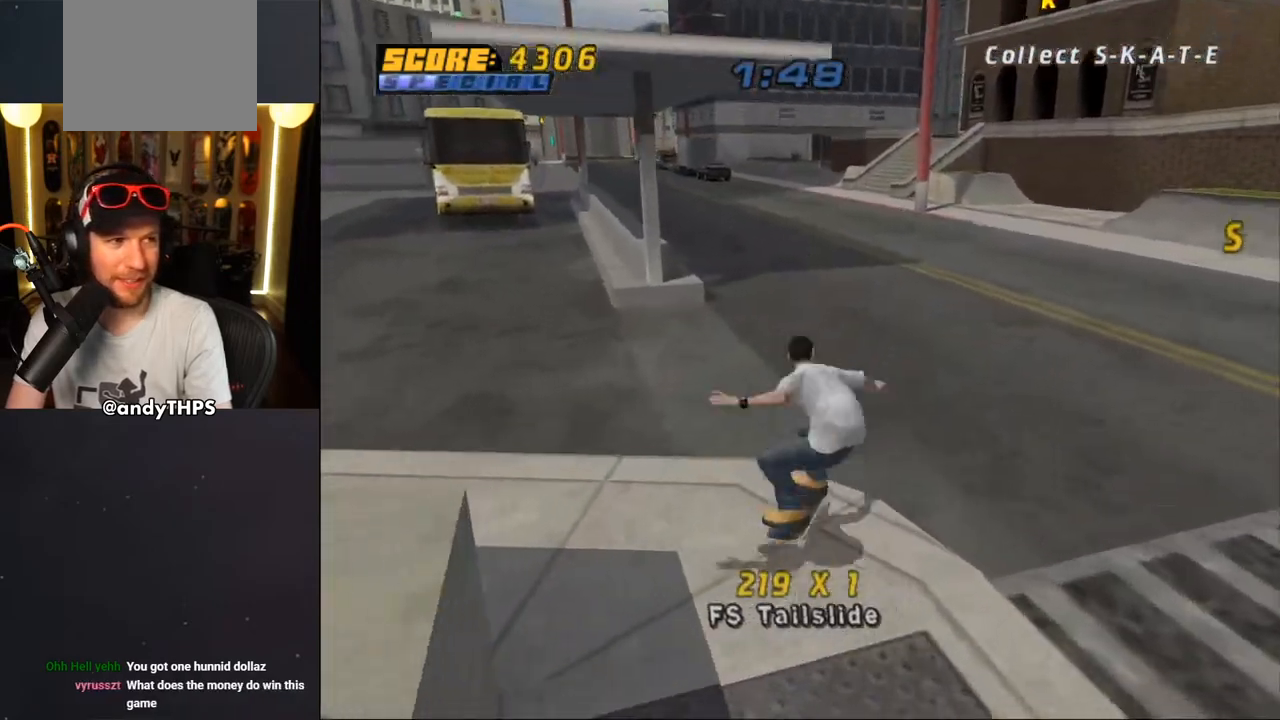
{"buttons": ["CROSS", "DPAD_DOWN", "DPAD_LEFT"], "left_stick": "center", "right_stick": "center", "events": [[350, "DPAD_DOWN", "up"], [367, "DPAD_RIGHT", "up"], [483, "DPAD_LEFT", "down"], [500, "DPAD_DOWN", "down"]]}
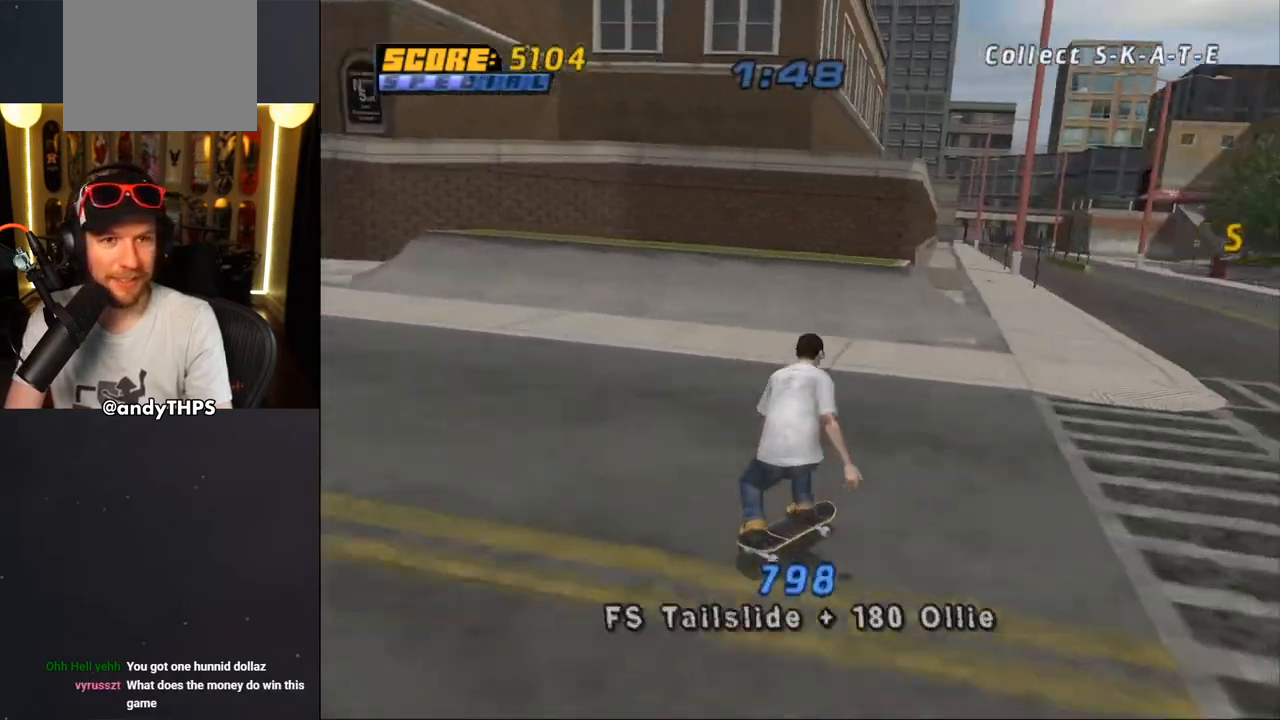
{"buttons": ["CROSS", "DPAD_LEFT"], "left_stick": "center", "right_stick": "center", "events": [[150, "DPAD_DOWN", "up"], [183, "DPAD_LEFT", "up"], [333, "DPAD_LEFT", "down"]]}
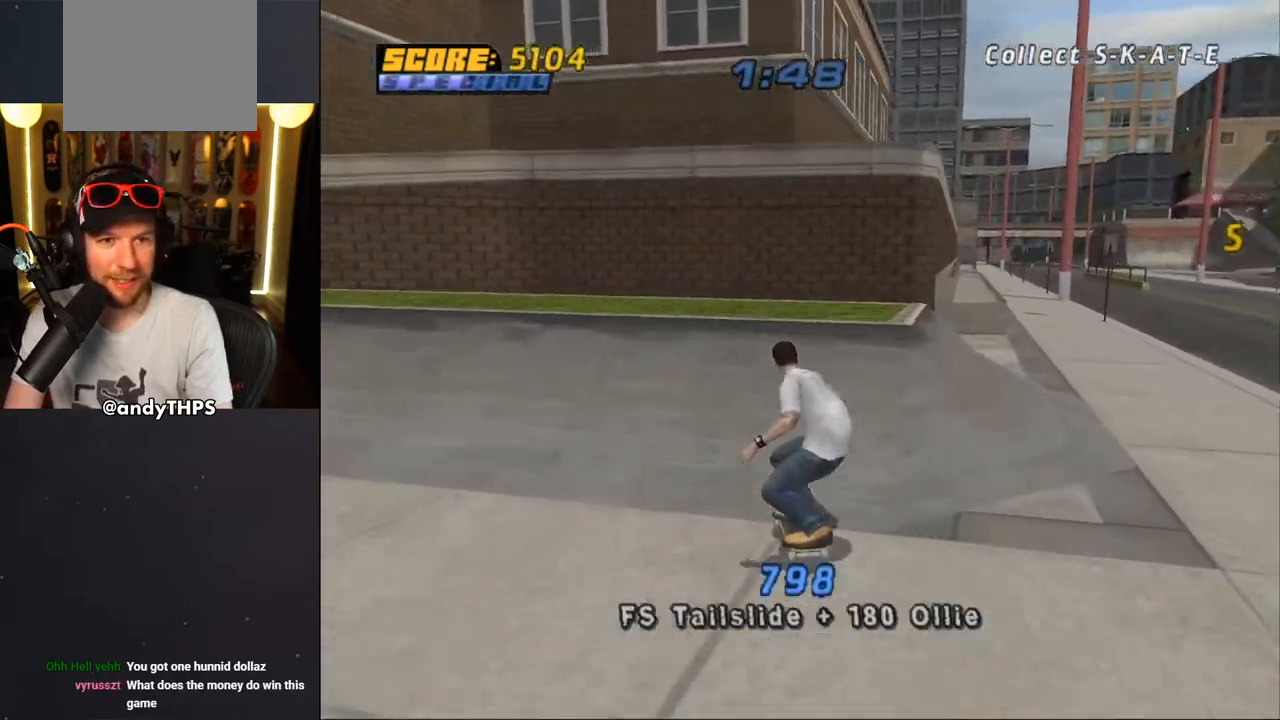
{"buttons": ["CROSS"], "left_stick": "center", "right_stick": "center", "events": [[33, "CROSS", "up"], [33, "DPAD_LEFT", "up"], [133, "CROSS", "down"]]}
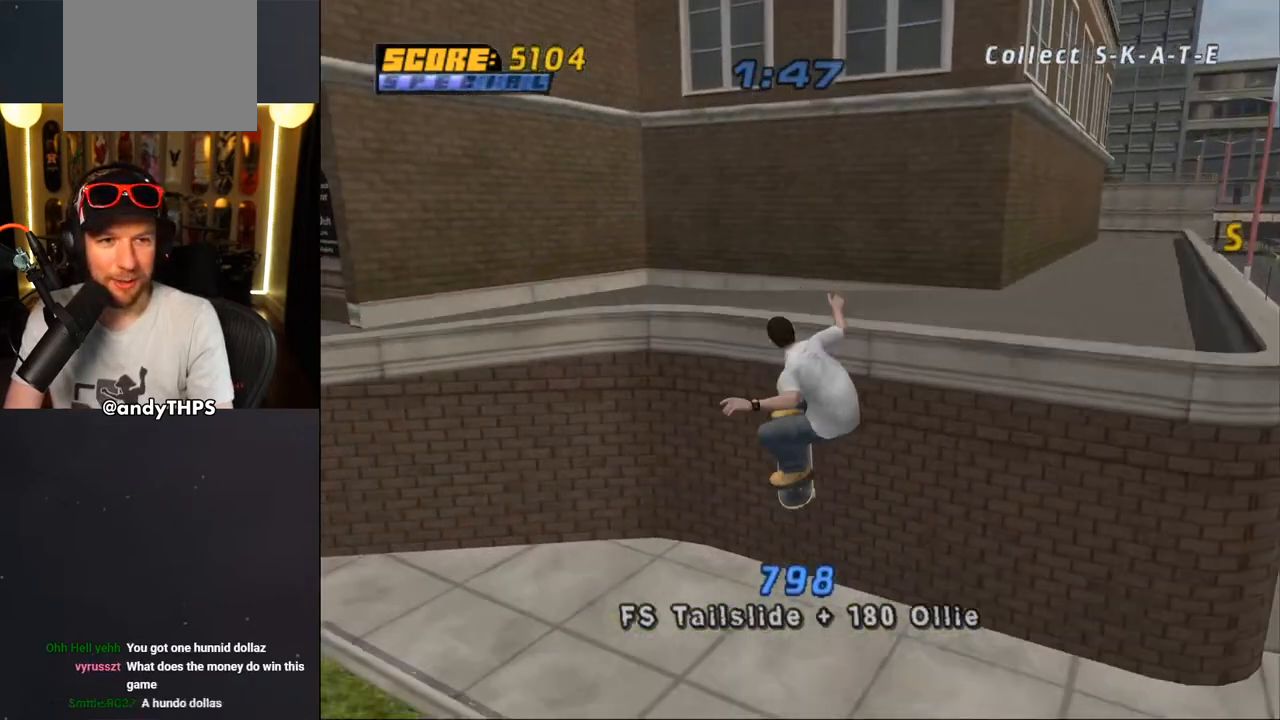
{"buttons": ["CROSS"], "left_stick": "center", "right_stick": "center", "events": [[17, "L2", "down"], [117, "L2", "up"], [400, "DPAD_UP", "down"], [467, "DPAD_UP", "up"]]}
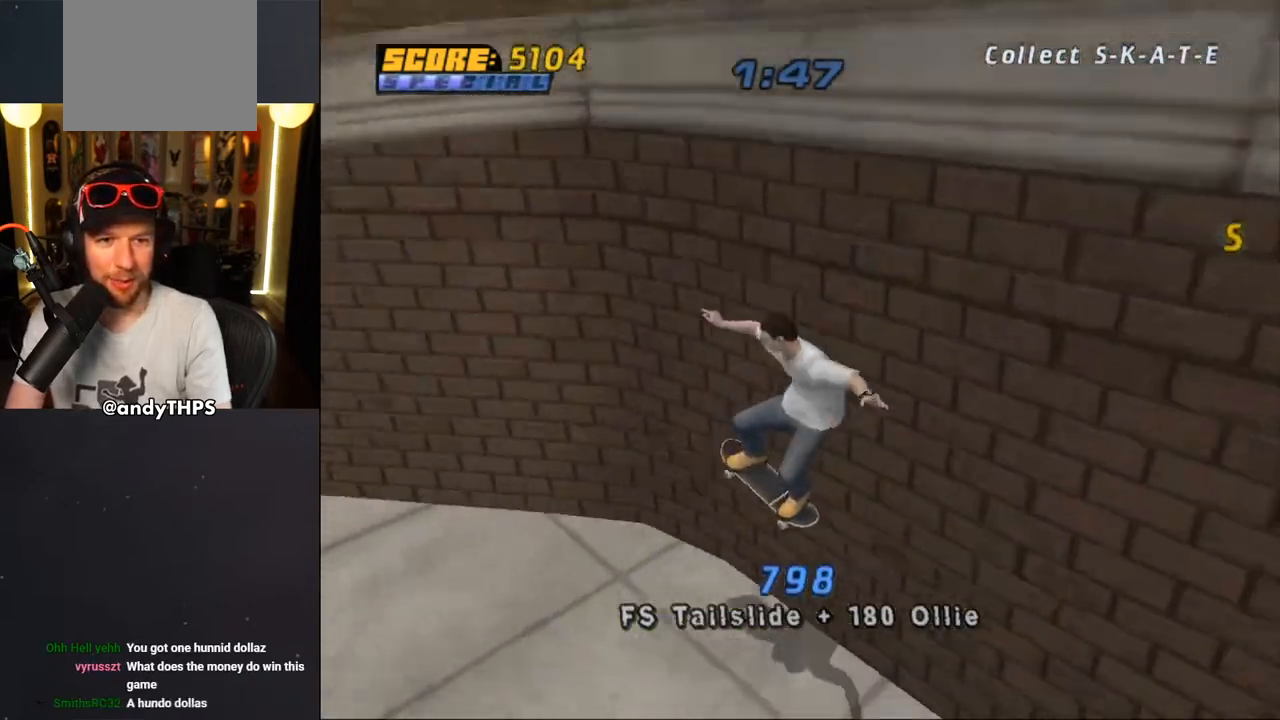
{"buttons": ["TRIANGLE"], "left_stick": "center", "right_stick": "center", "events": [[50, "DPAD_UP", "down"], [83, "CROSS", "up"], [83, "TRIANGLE", "down"], [217, "CROSS", "down"], [217, "TRIANGLE", "up"], [283, "TRIANGLE", "down"], [300, "CROSS", "up"], [500, "DPAD_UP", "up"]]}
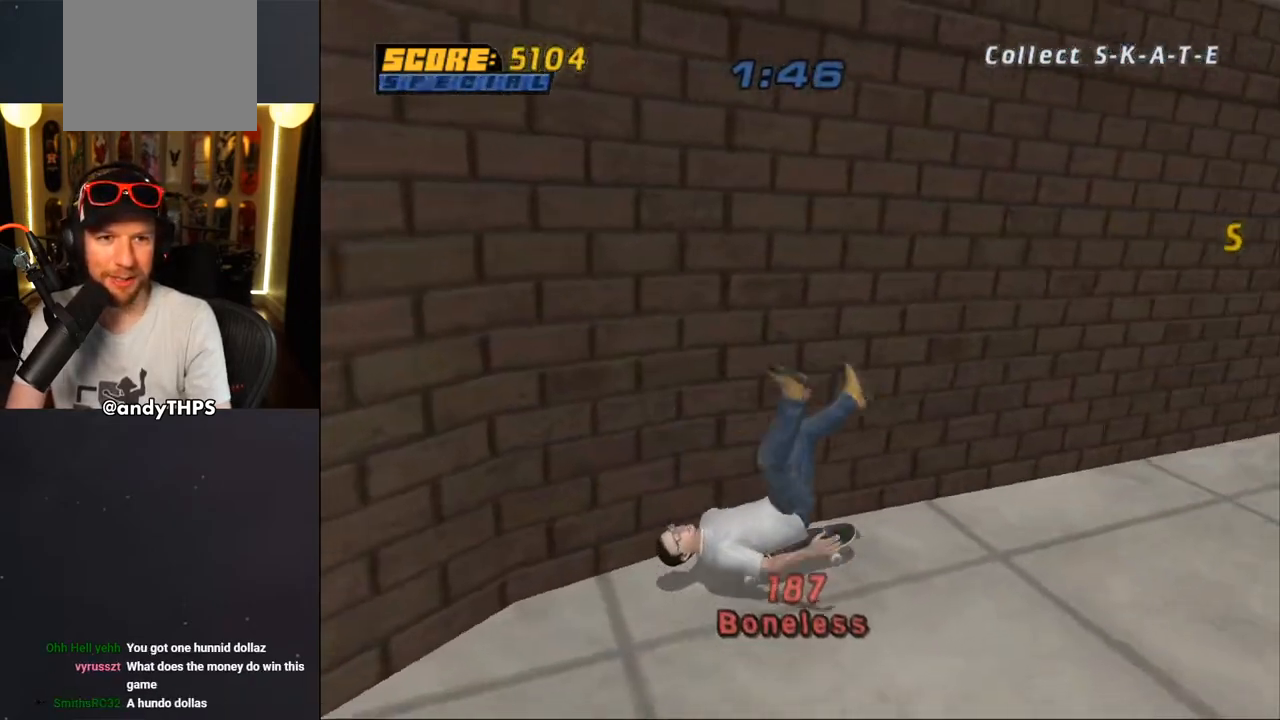
{"buttons": ["CROSS", "R2"], "left_stick": "center", "right_stick": "center", "events": [[67, "TRIANGLE", "up"], [317, "R1", "down"], [350, "CROSS", "down"], [433, "R1", "up"], [433, "R2", "down"]]}
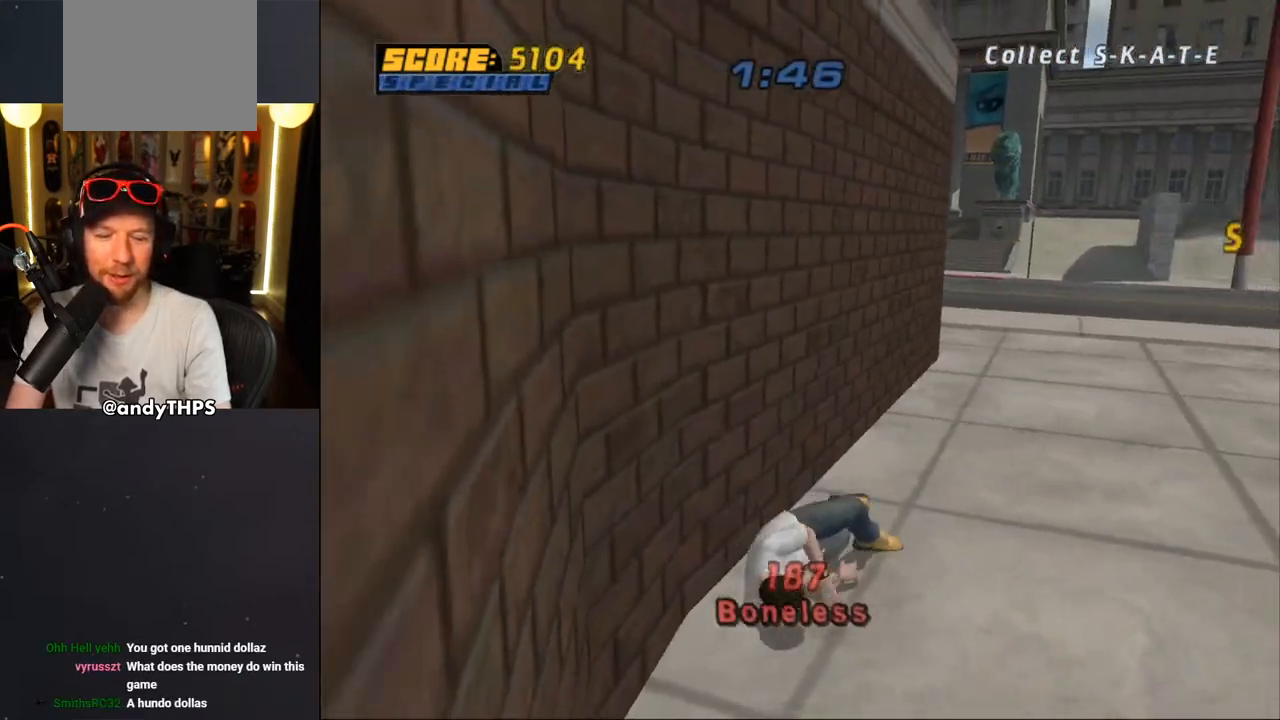
{"buttons": ["CROSS", "R1"], "left_stick": "center", "right_stick": "center", "events": [[33, "R1", "down"], [67, "R2", "up"], [133, "R1", "up"], [167, "R2", "down"], [200, "R1", "down"], [267, "R2", "up"], [333, "R1", "up"], [367, "R2", "down"], [417, "R1", "down"], [467, "R2", "up"]]}